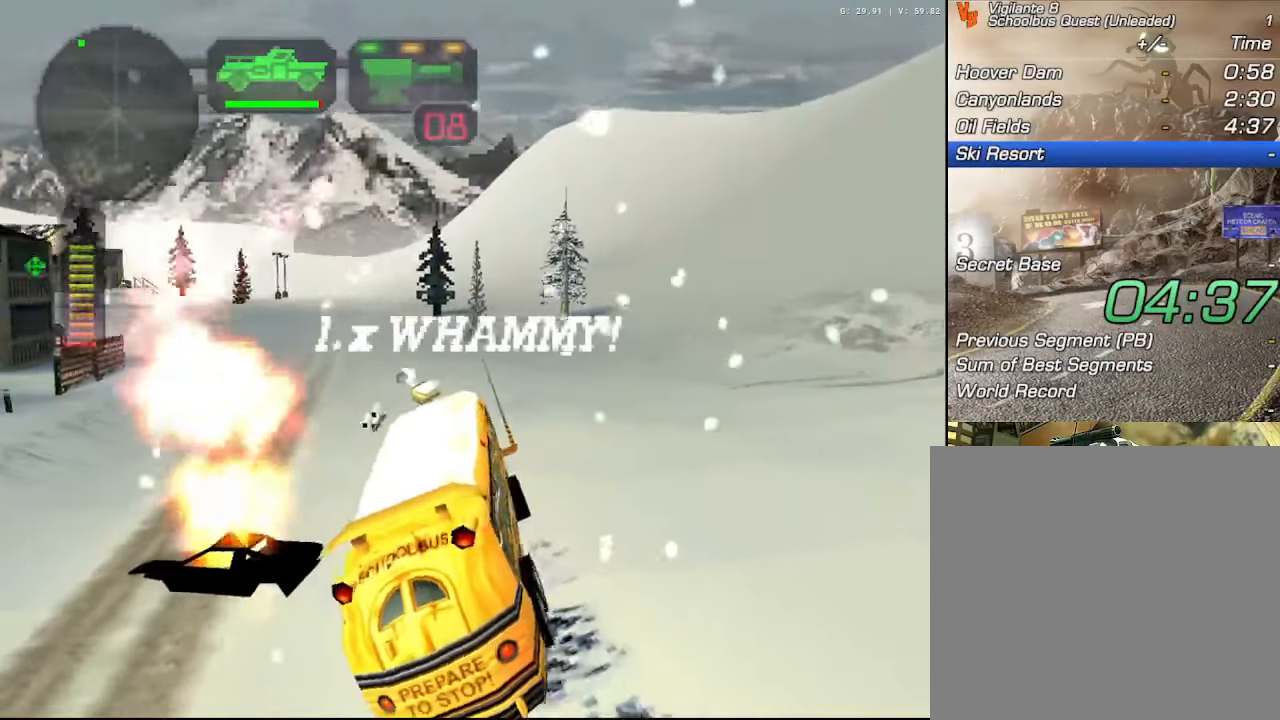
Gameplay with a controller (Xbox layout); each line is a JSON object with the inputs held at the frame after it. "events" lists button and stick changes between this image and that frame as [ms after this image, input, new state], when the widget could be followed in between. Not read: L3.
{"buttons": ["L1", "R2"], "left_stick": "up-left", "right_stick": "center", "events": [[83, "Y", "up"], [83, "left_stick", "center"], [366, "left_stick", "up-left"], [416, "L1", "down"]]}
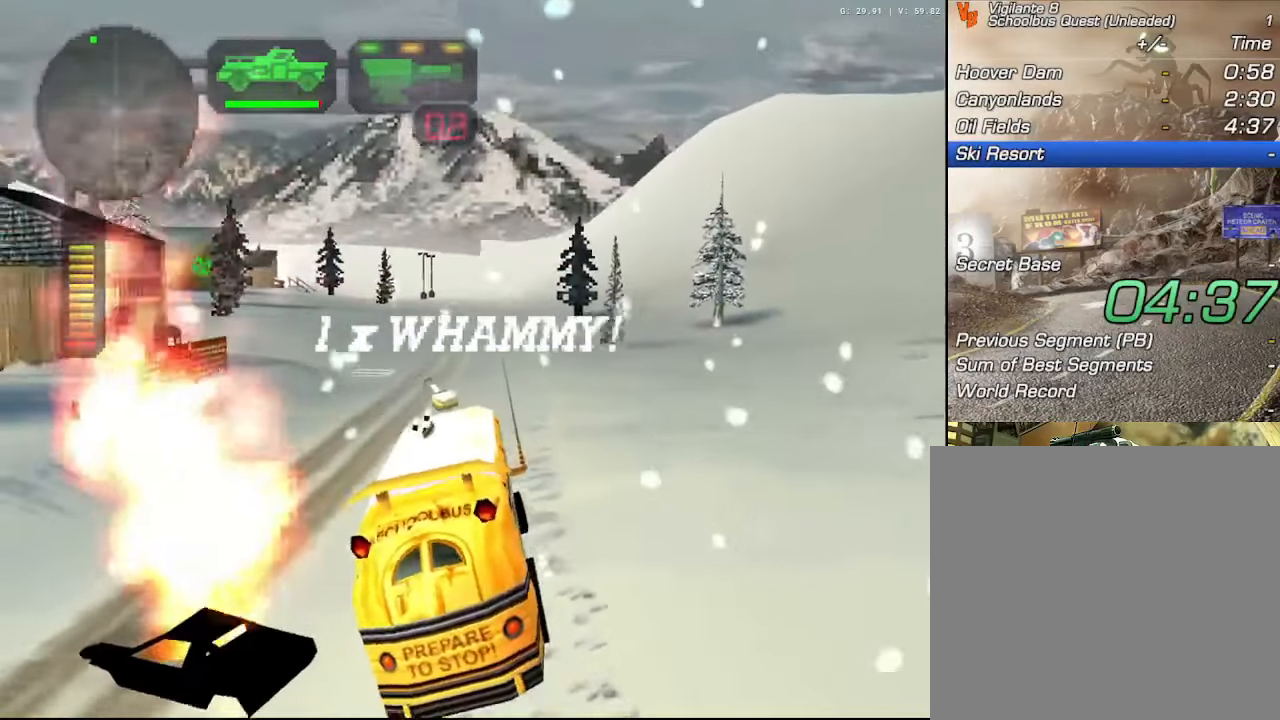
{"buttons": ["R2"], "left_stick": "center", "right_stick": "center", "events": [[16, "L1", "up"], [50, "left_stick", "center"], [66, "R2", "up"], [116, "R2", "down"], [250, "L1", "down"], [367, "L1", "up"]]}
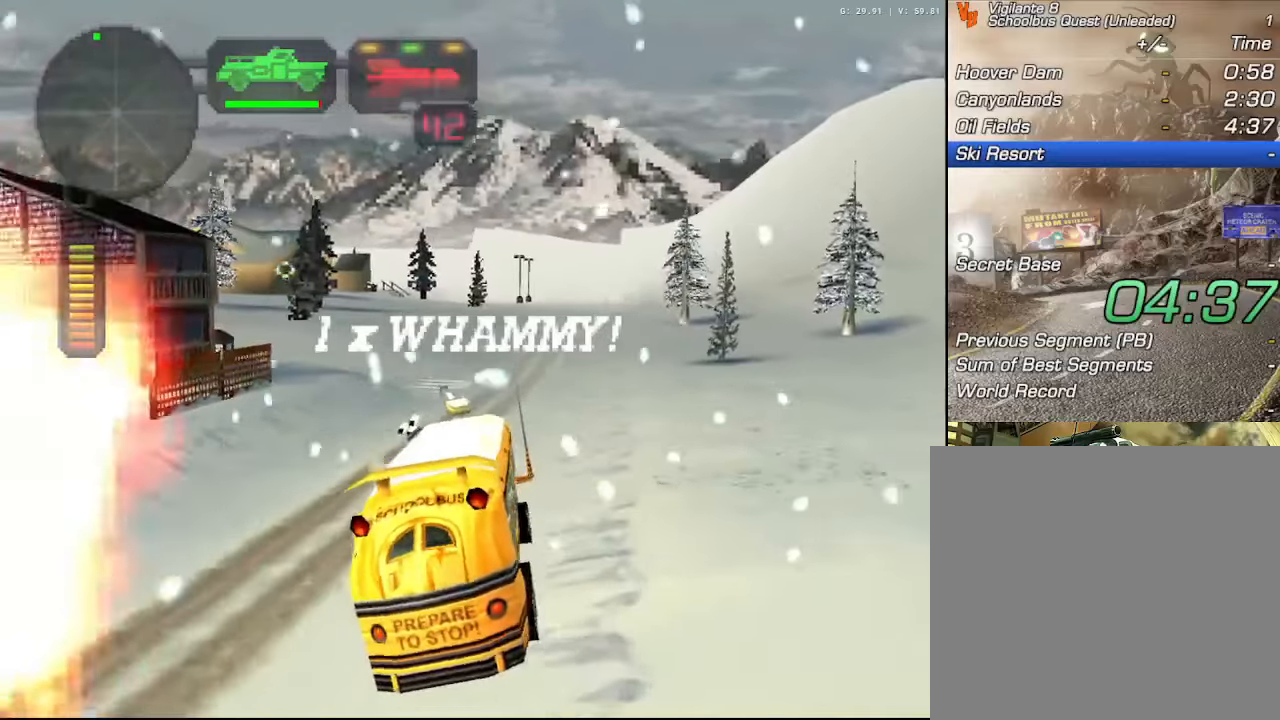
{"buttons": ["R2"], "left_stick": "center", "right_stick": "center", "events": []}
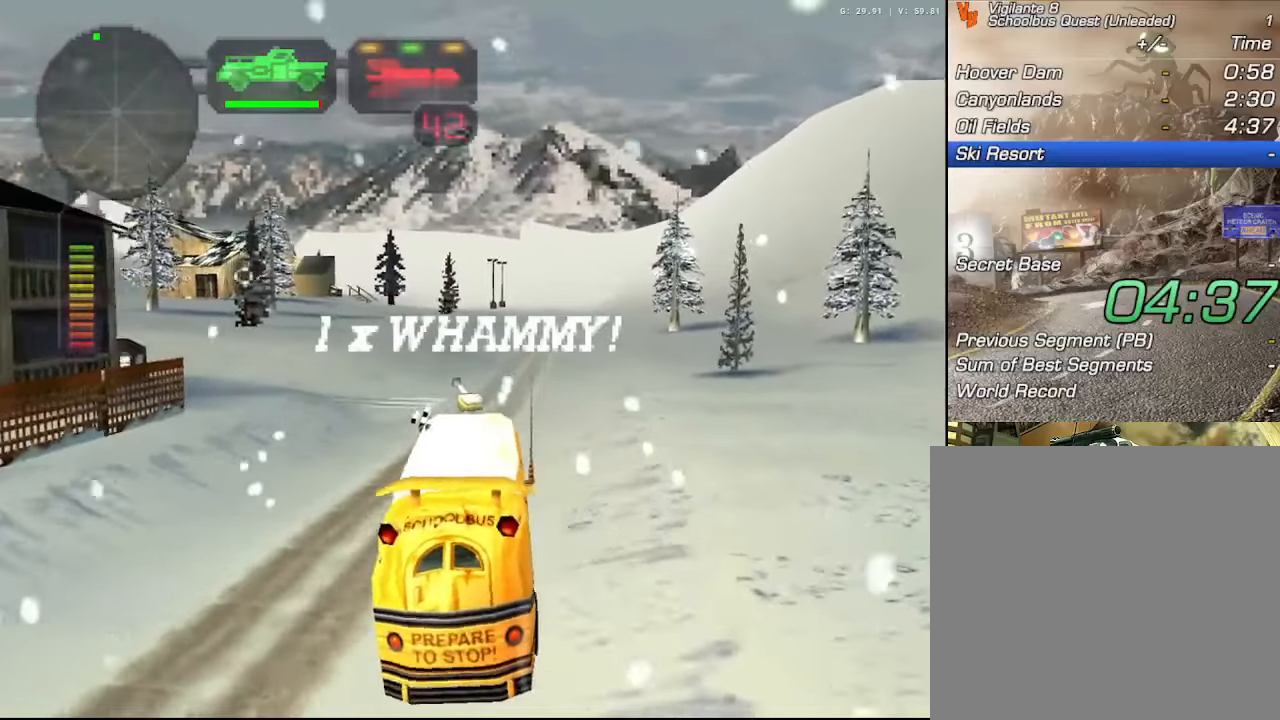
{"buttons": ["Y", "R2"], "left_stick": "center", "right_stick": "center", "events": [[167, "R2", "up"], [217, "R2", "down"], [317, "left_stick", "right"], [400, "left_stick", "center"], [500, "Y", "down"]]}
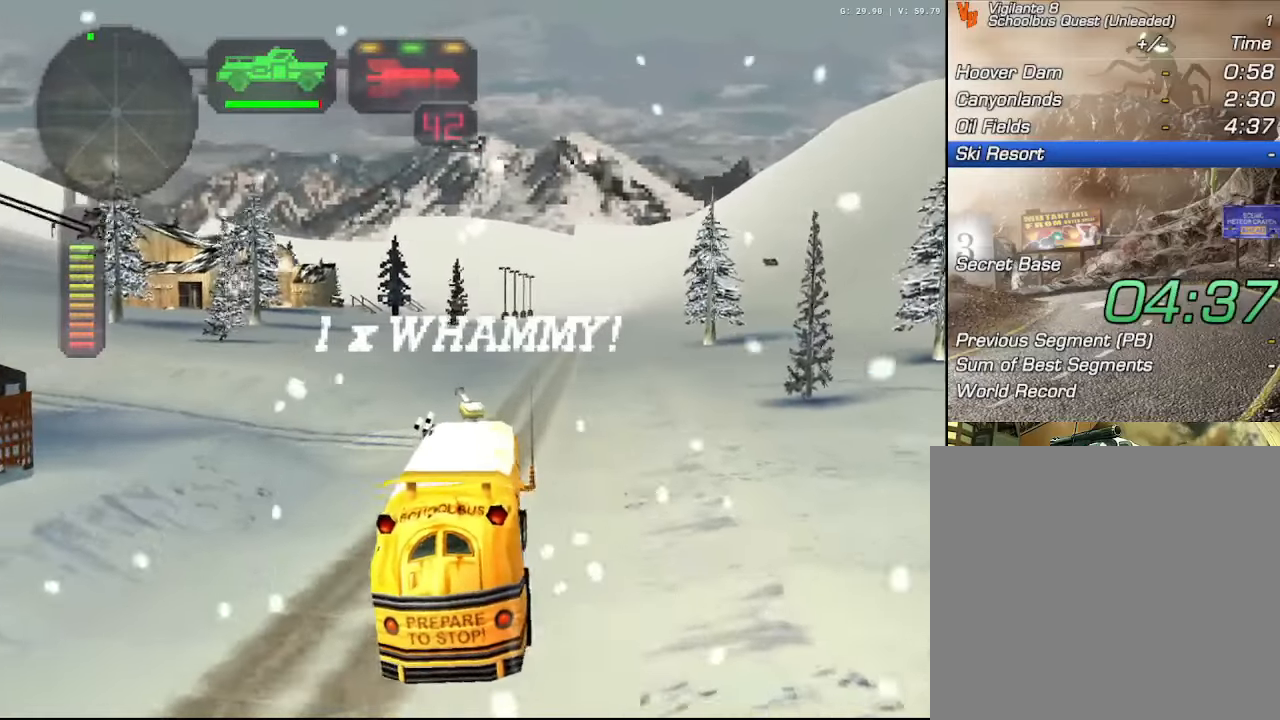
{"buttons": ["R2"], "left_stick": "center", "right_stick": "center", "events": [[150, "Y", "up"]]}
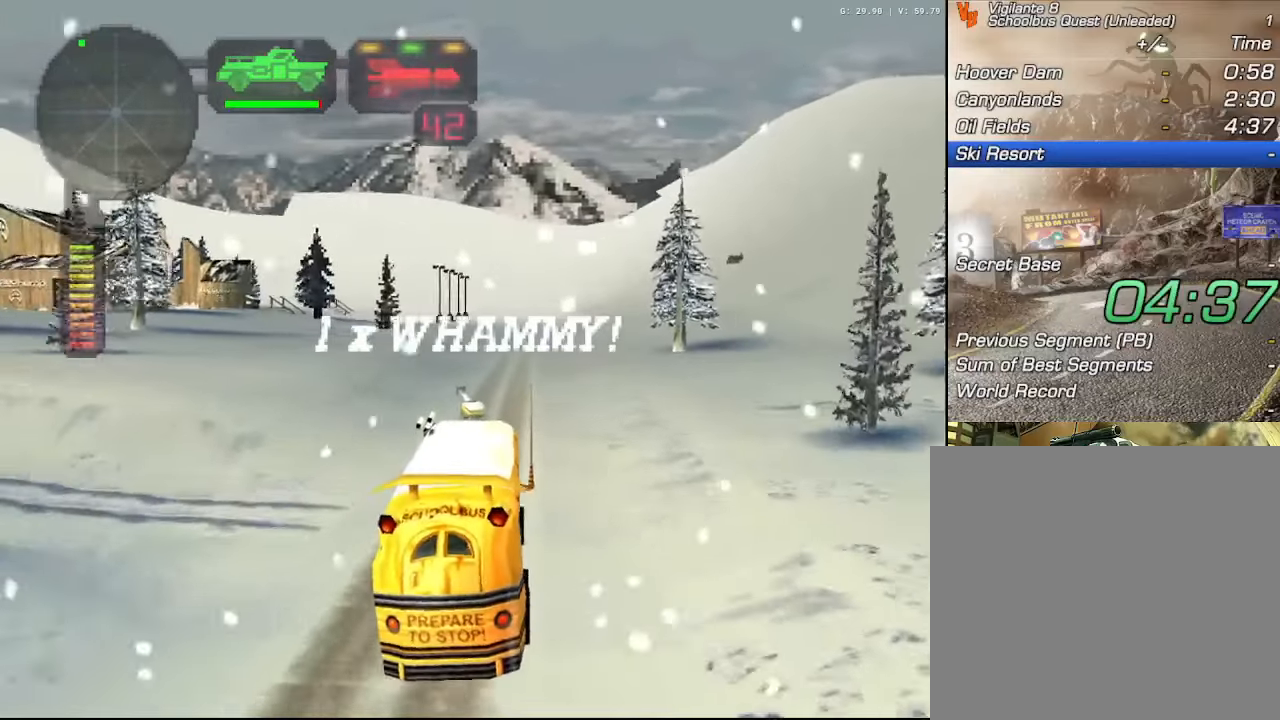
{"buttons": ["R2"], "left_stick": "center", "right_stick": "center", "events": []}
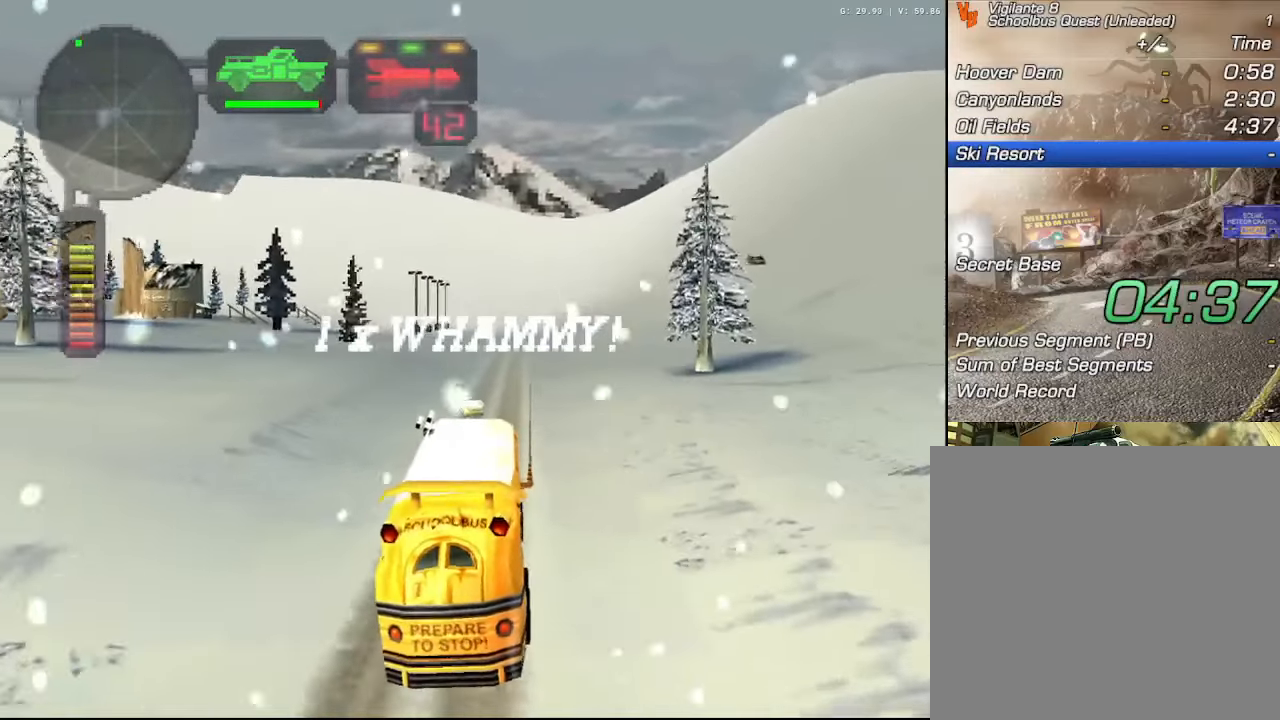
{"buttons": ["R2"], "left_stick": "center", "right_stick": "center", "events": [[283, "left_stick", "up-left"], [483, "left_stick", "center"]]}
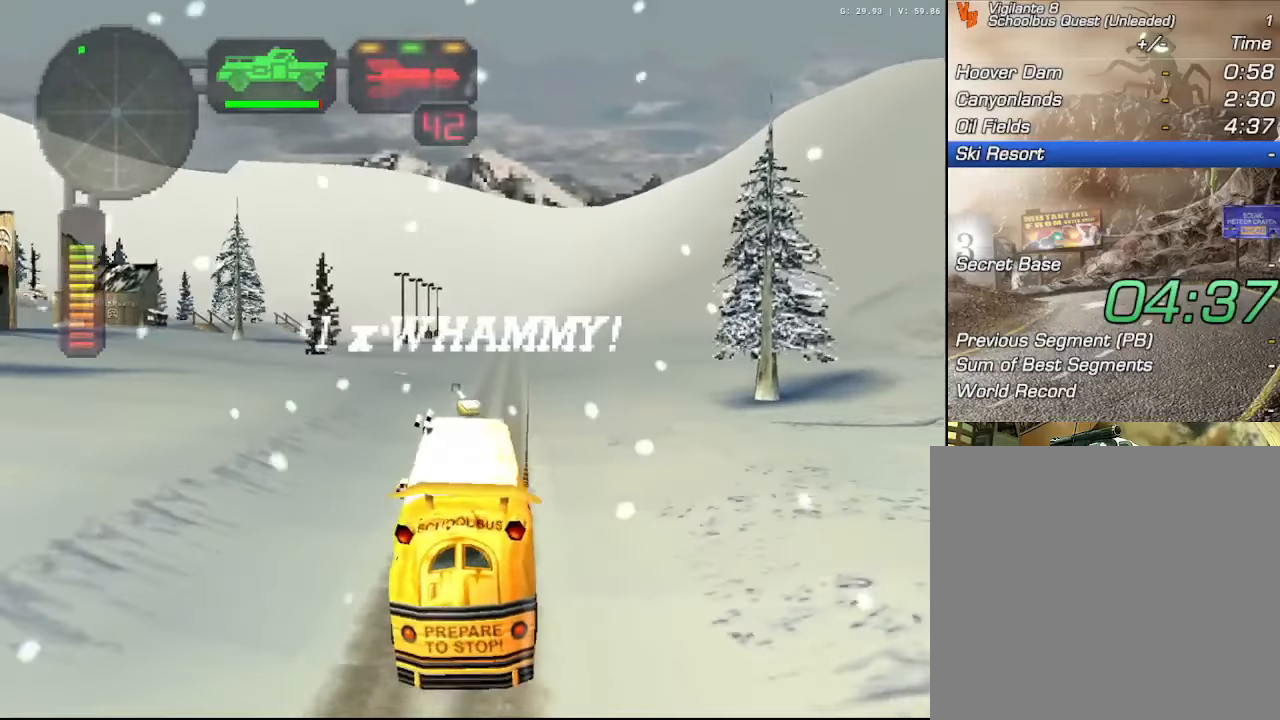
{"buttons": ["R2"], "left_stick": "center", "right_stick": "center", "events": [[150, "left_stick", "up-left"], [217, "X", "down"], [400, "X", "up"], [433, "left_stick", "center"]]}
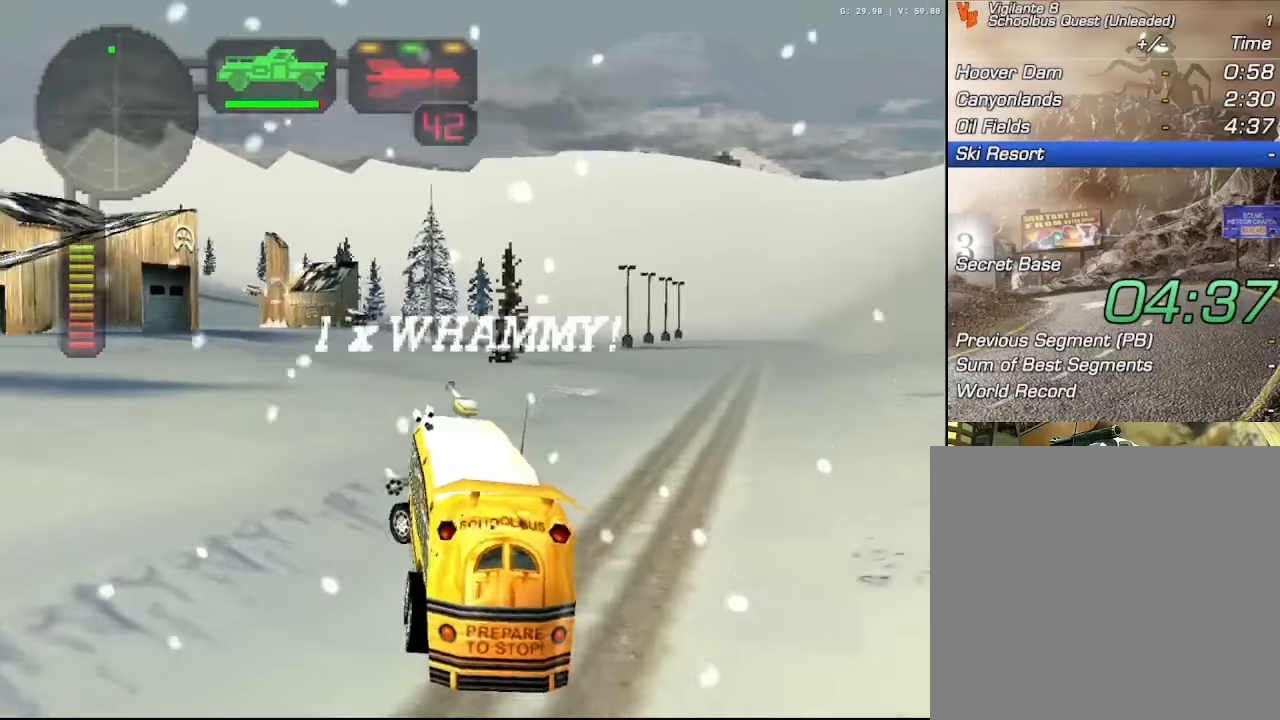
{"buttons": ["R2"], "left_stick": "center", "right_stick": "center", "events": [[150, "left_stick", "up-left"], [400, "left_stick", "center"]]}
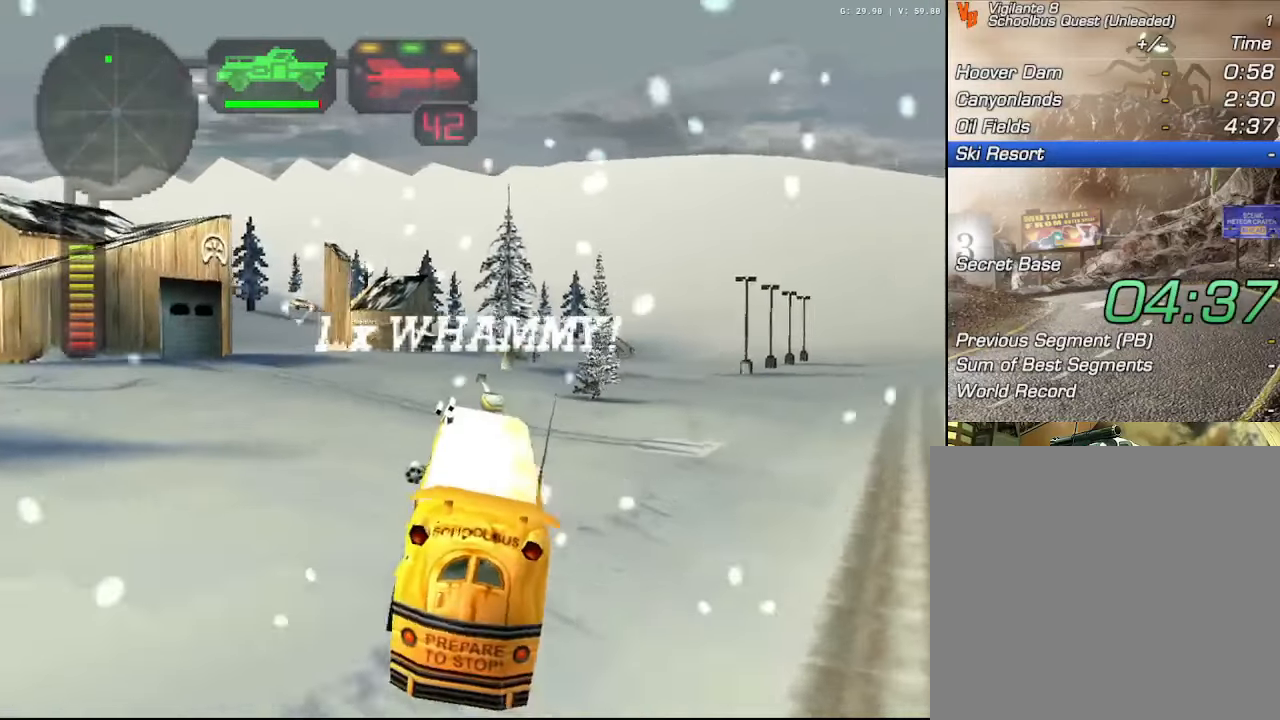
{"buttons": ["R2"], "left_stick": "left", "right_stick": "center", "events": [[50, "left_stick", "up-left"], [67, "X", "down"], [233, "left_stick", "center"], [300, "X", "up"], [450, "left_stick", "left"]]}
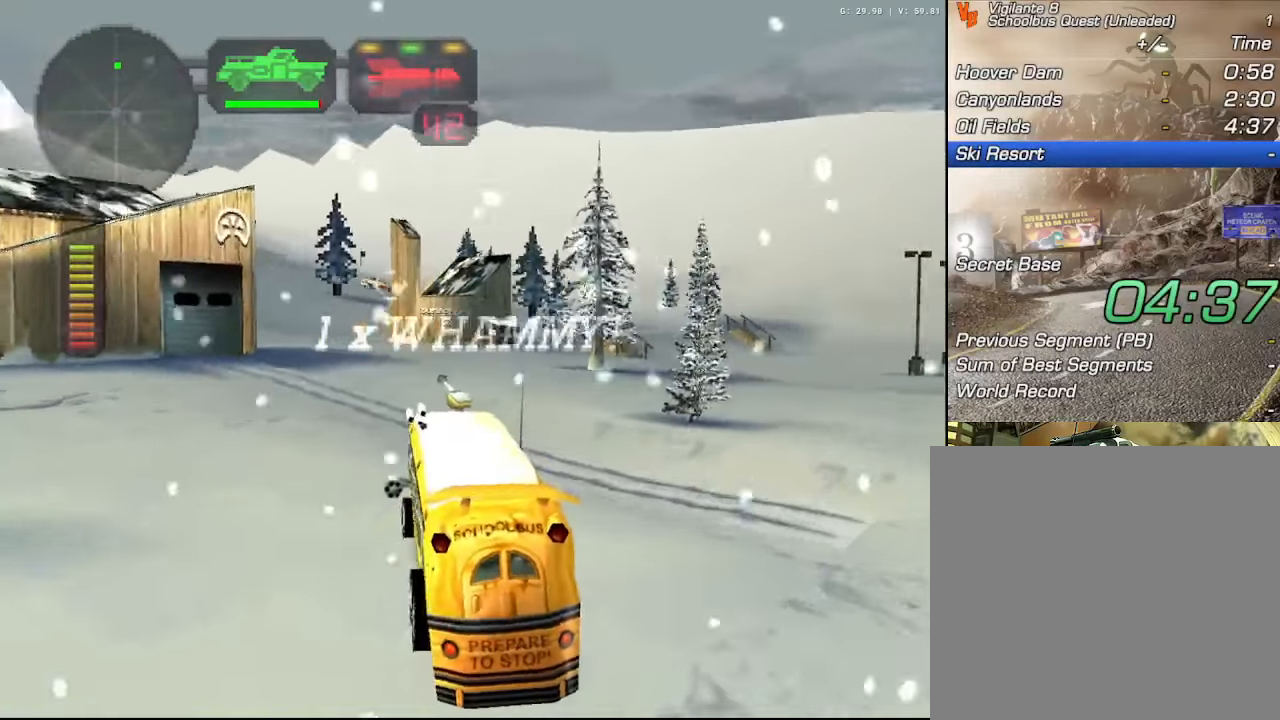
{"buttons": ["L1", "R2"], "left_stick": "up-left", "right_stick": "center", "events": [[17, "left_stick", "up-left"], [67, "L1", "down"], [150, "L1", "up"], [433, "L1", "down"]]}
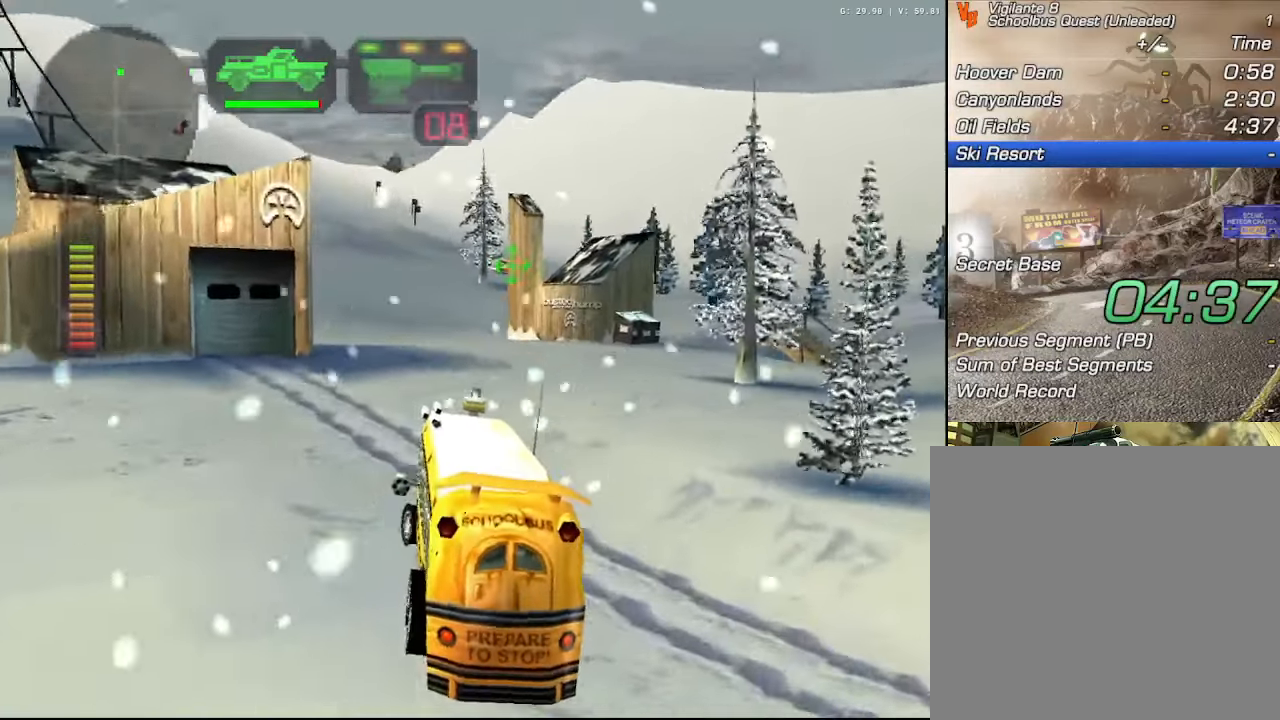
{"buttons": ["R2"], "left_stick": "center", "right_stick": "center", "events": [[33, "L1", "up"], [217, "left_stick", "center"], [283, "L1", "down"], [400, "L1", "up"]]}
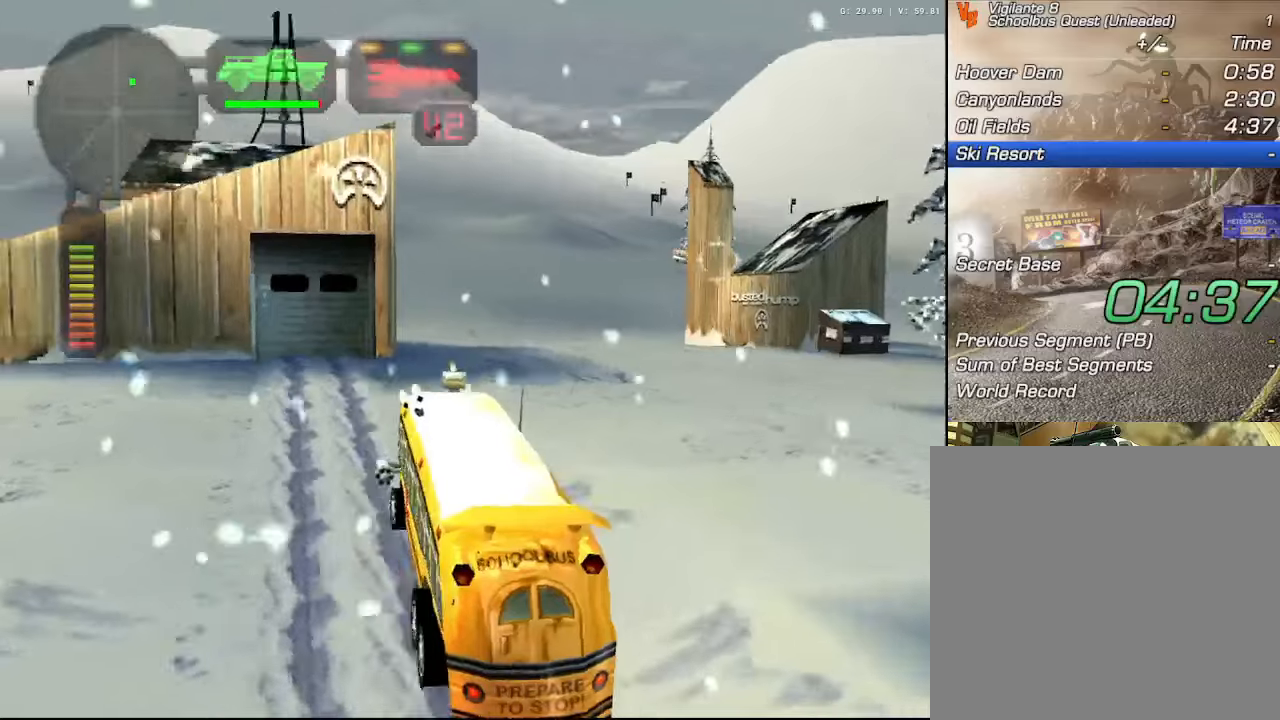
{"buttons": ["R2"], "left_stick": "center", "right_stick": "center", "events": [[33, "left_stick", "right"], [200, "X", "down"], [383, "left_stick", "center"], [416, "X", "up"]]}
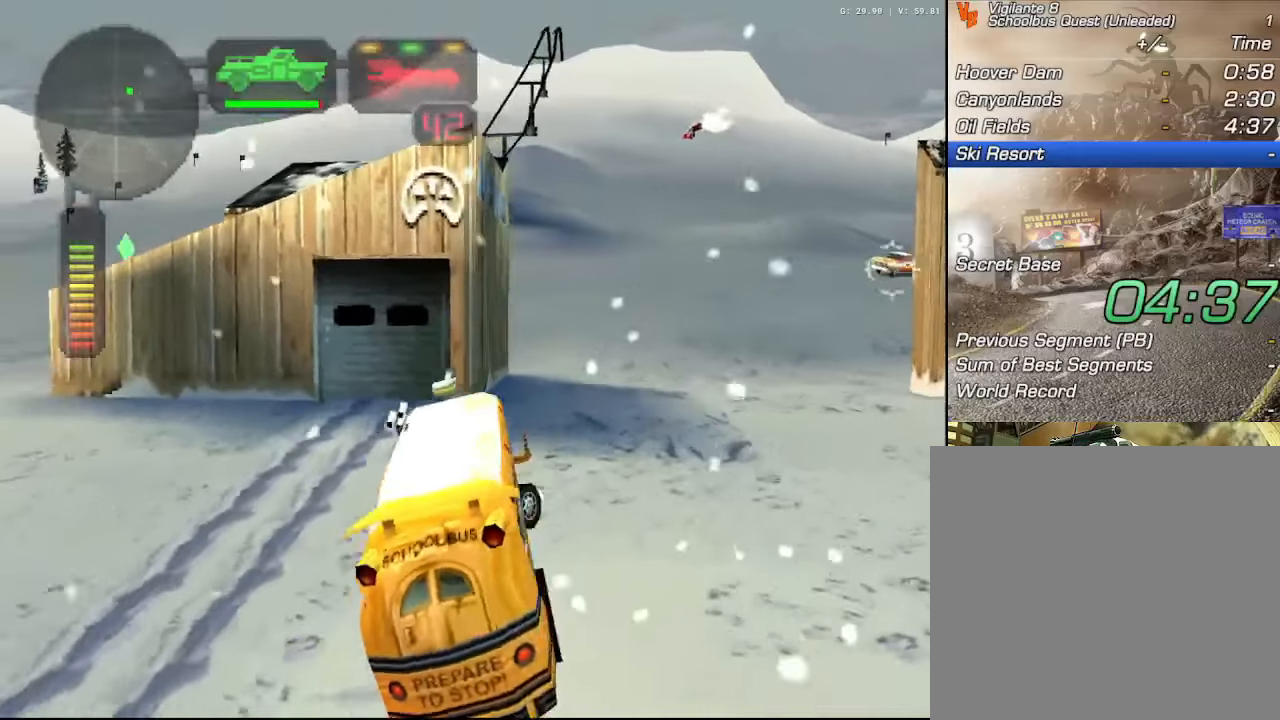
{"buttons": ["X"], "left_stick": "center", "right_stick": "center", "events": [[50, "left_stick", "right"], [250, "left_stick", "center"], [300, "R2", "up"], [383, "left_stick", "up-left"], [433, "X", "down"], [500, "left_stick", "center"]]}
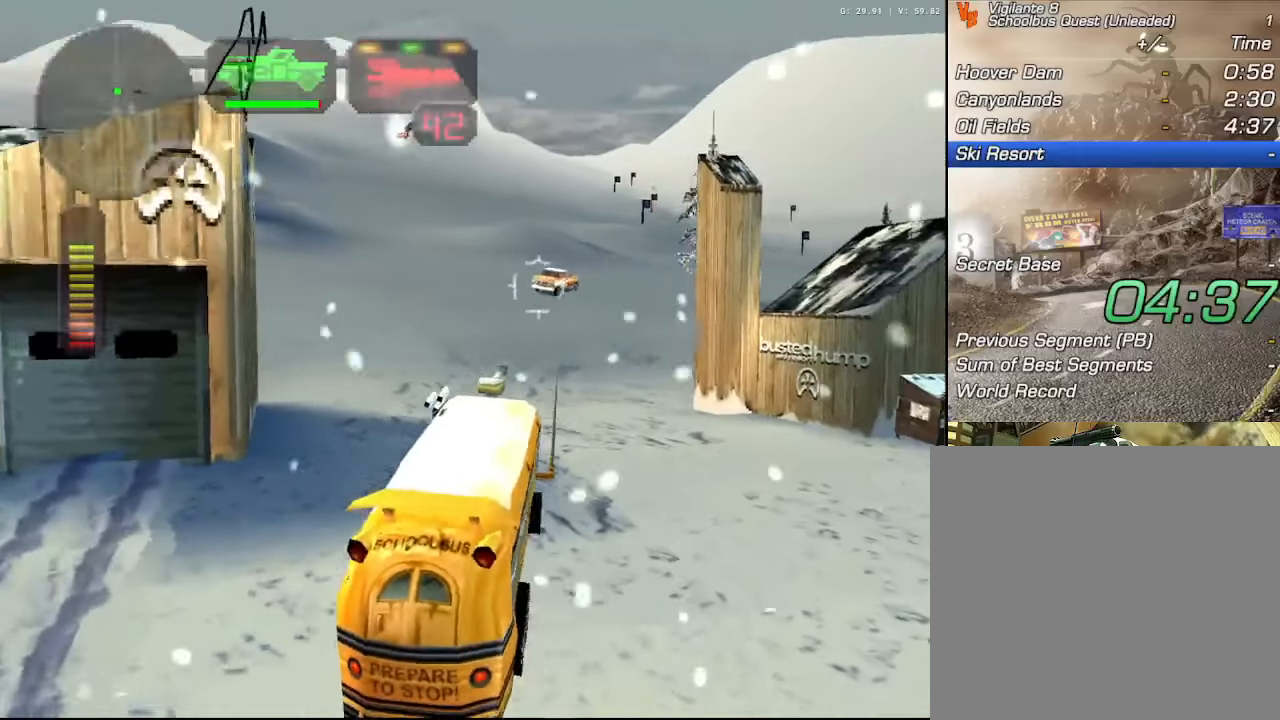
{"buttons": ["X"], "left_stick": "center", "right_stick": "center", "events": [[83, "X", "up"], [100, "X", "down"], [200, "X", "up"], [383, "X", "down"]]}
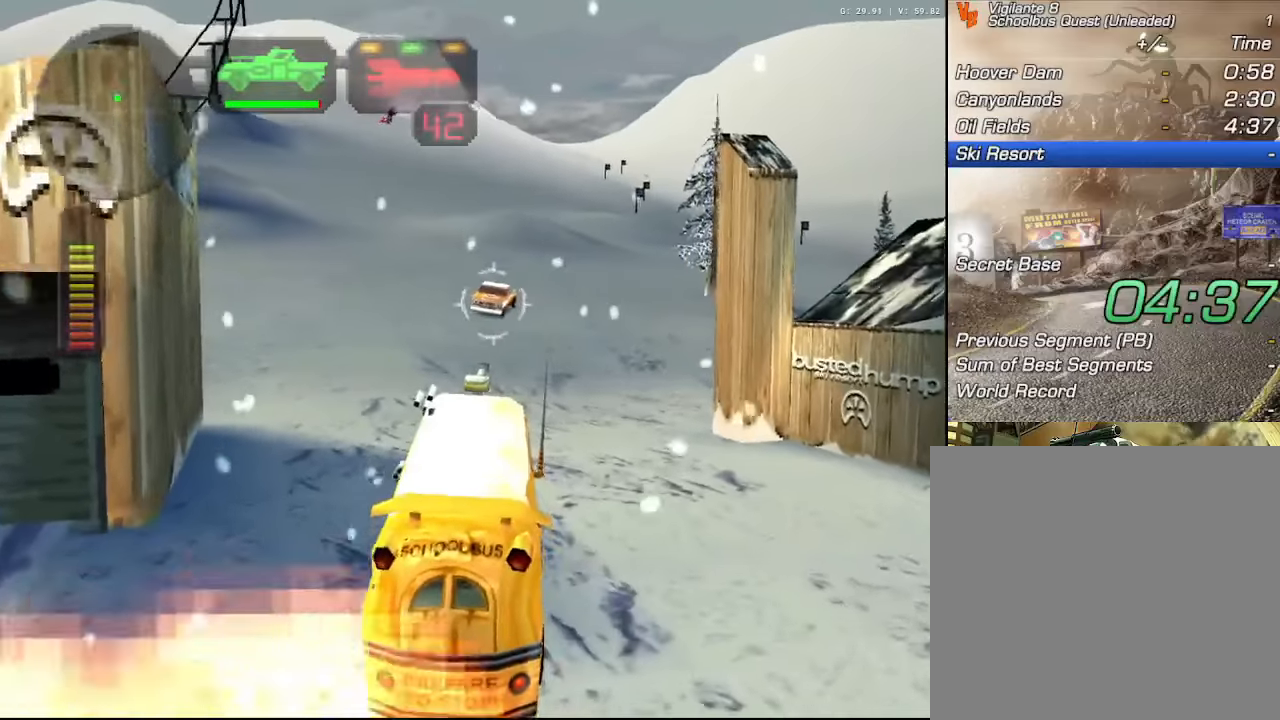
{"buttons": [], "left_stick": "center", "right_stick": "center", "events": [[16, "DPAD_UP", "down"], [33, "X", "up"], [66, "DPAD_UP", "up"], [183, "DPAD_DOWN", "down"], [233, "DPAD_DOWN", "up"]]}
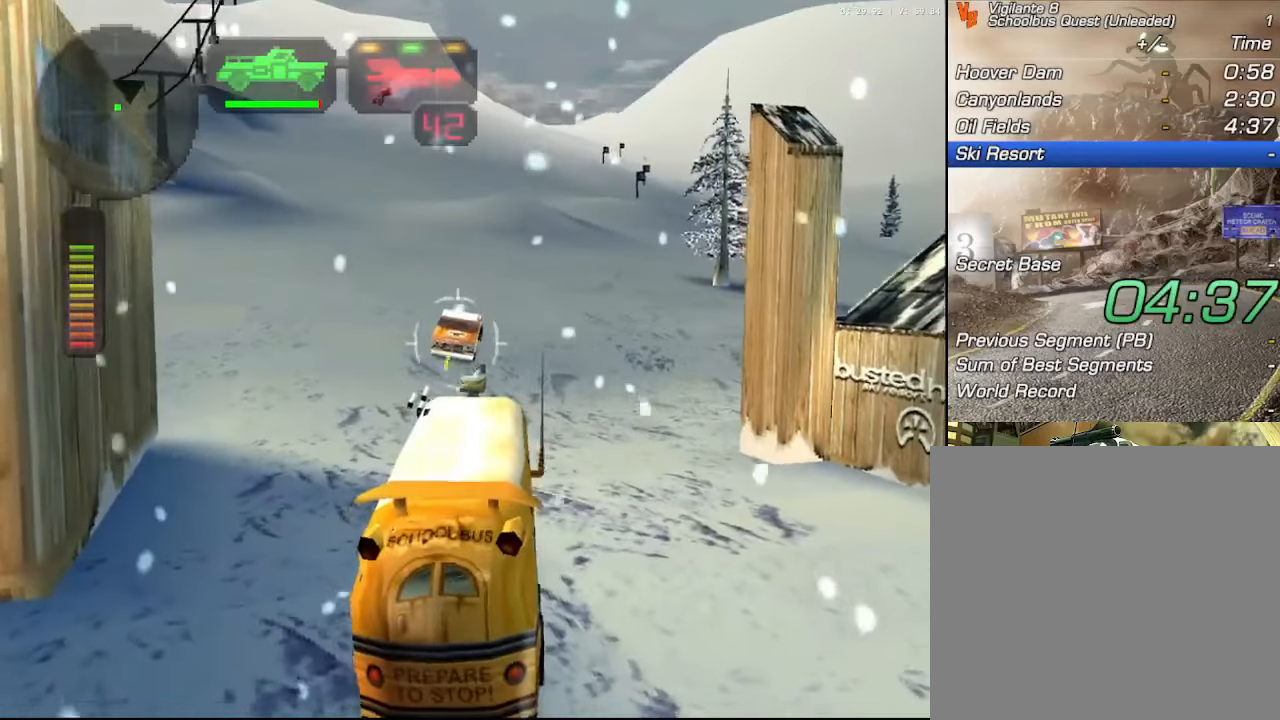
{"buttons": ["A"], "left_stick": "center", "right_stick": "center", "events": [[16, "DPAD_UP", "down"], [116, "DPAD_UP", "up"], [183, "DPAD_DOWN", "down"], [266, "DPAD_DOWN", "up"], [333, "left_stick", "right"], [383, "A", "down"], [383, "DPAD_UP", "down"], [400, "DPAD_UP", "up"], [400, "left_stick", "center"]]}
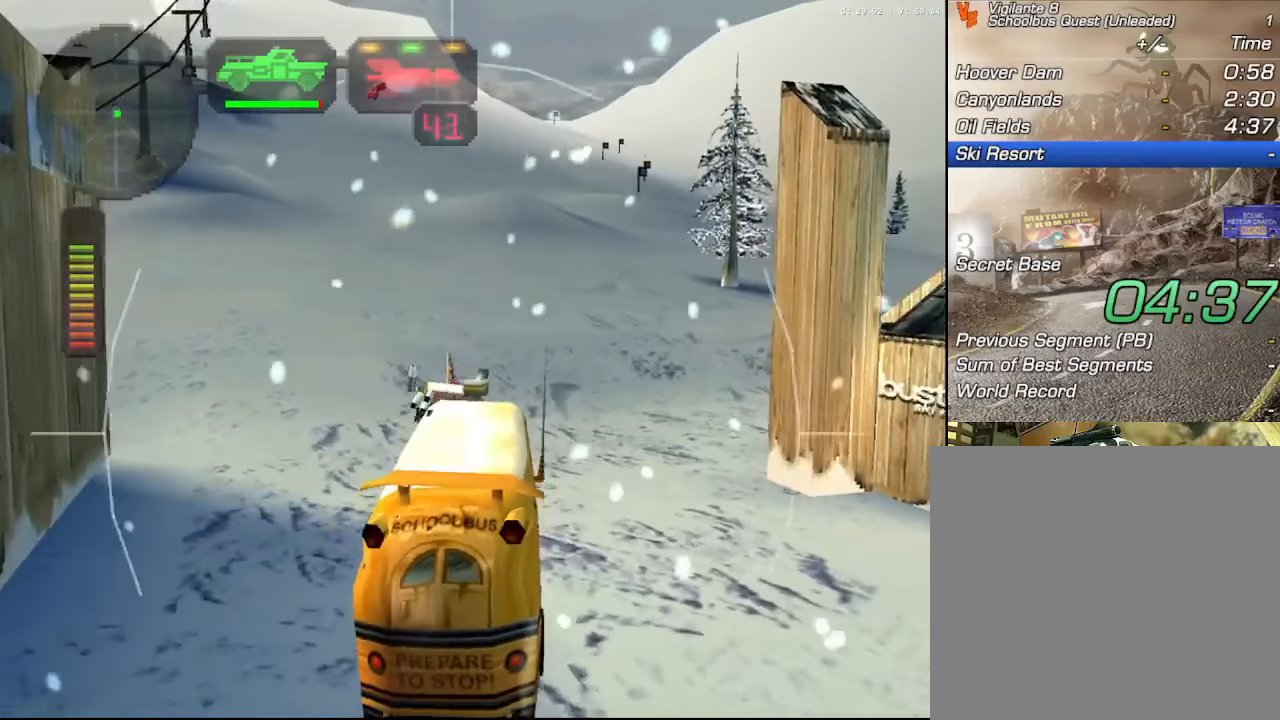
{"buttons": ["A", "B"], "left_stick": "center", "right_stick": "center", "events": [[33, "L1", "down"], [50, "B", "down"], [100, "left_stick", "up"], [150, "left_stick", "center"], [166, "L1", "up"], [233, "L1", "down"], [333, "L1", "up"], [400, "L1", "down"], [483, "L1", "up"]]}
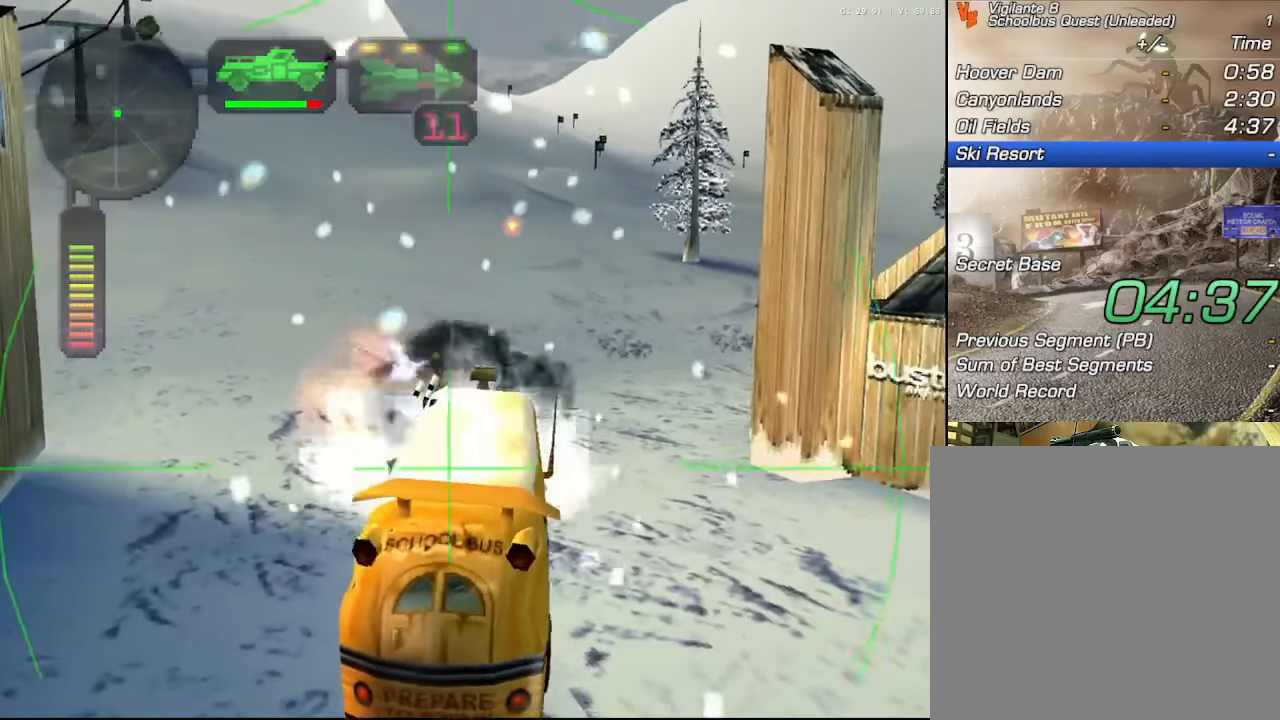
{"buttons": ["A", "B"], "left_stick": "center", "right_stick": "center", "events": [[66, "L1", "down"], [150, "L1", "up"], [233, "L1", "down"], [316, "L1", "up"], [383, "L1", "down"], [483, "L1", "up"]]}
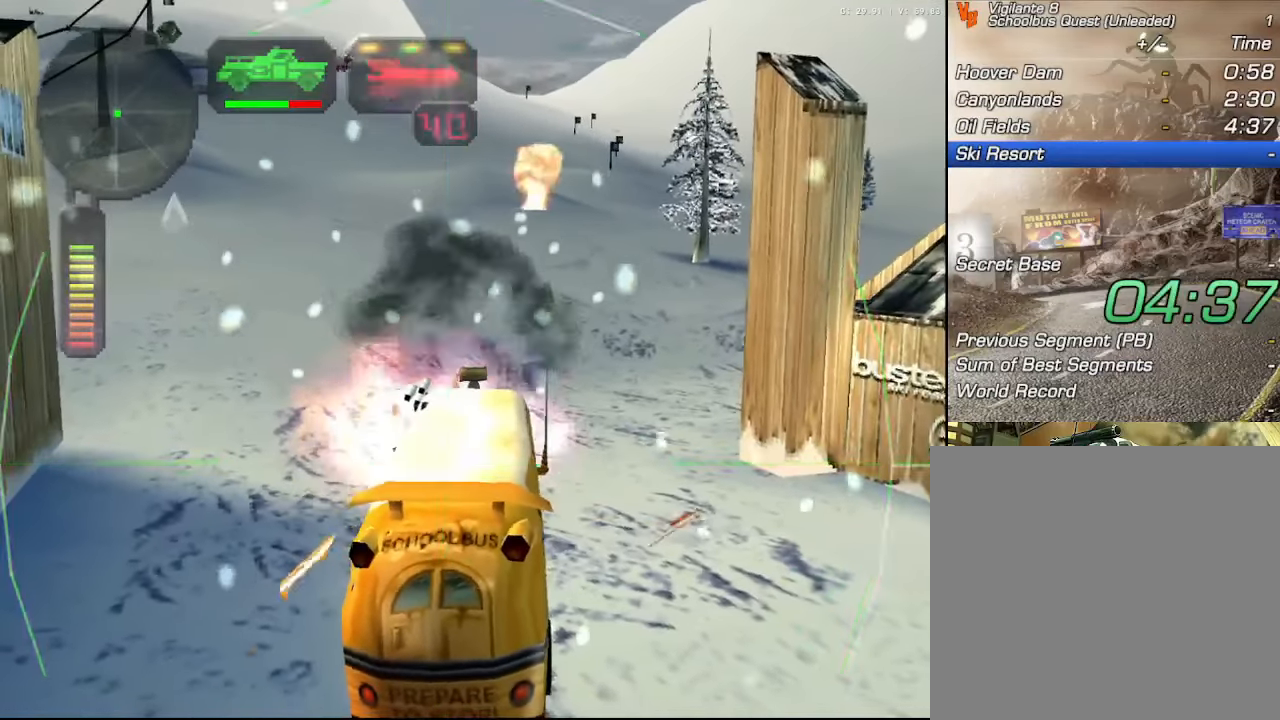
{"buttons": [], "left_stick": "center", "right_stick": "center", "events": [[50, "L1", "down"], [150, "L1", "up"], [200, "A", "up"], [233, "B", "up"], [233, "DPAD_UP", "down"], [333, "DPAD_UP", "up"], [433, "DPAD_DOWN", "down"], [500, "DPAD_DOWN", "up"]]}
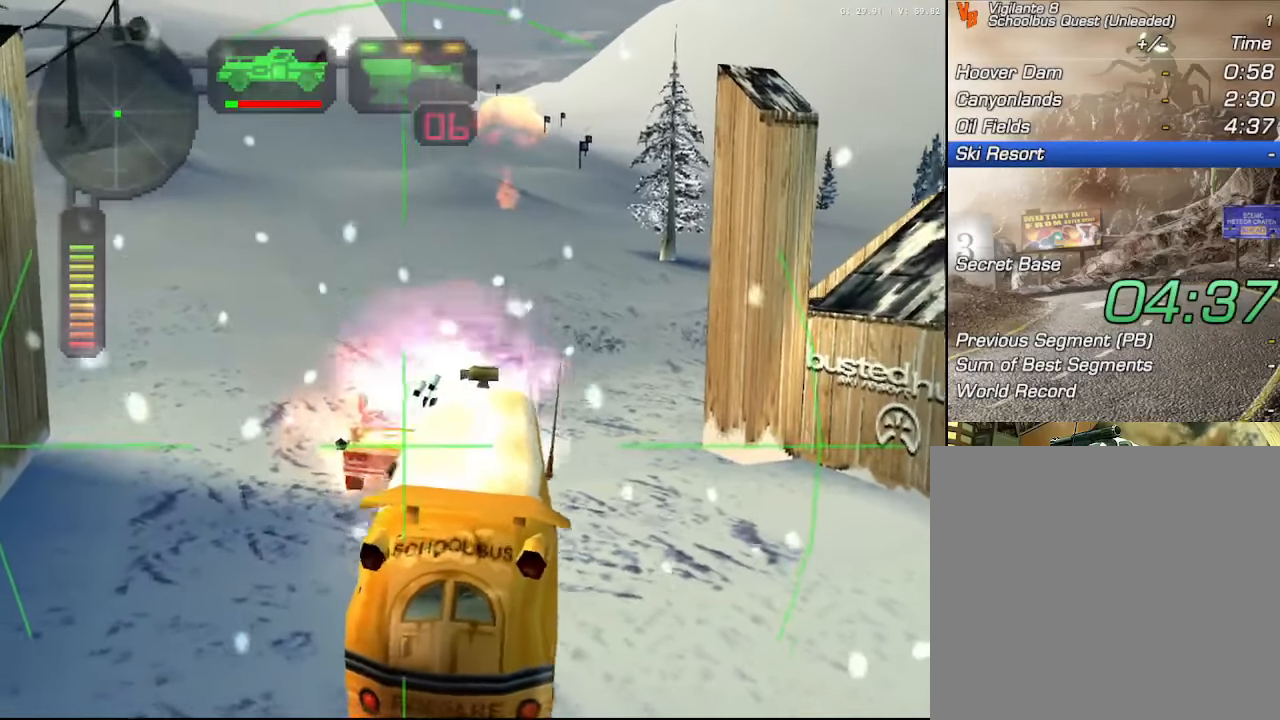
{"buttons": ["B"], "left_stick": "up-left", "right_stick": "center", "events": [[66, "DPAD_UP", "down"], [116, "B", "down"], [133, "R2", "down"], [166, "A", "down"], [200, "DPAD_UP", "up"], [383, "L1", "down"], [383, "R2", "up"], [400, "left_stick", "up-left"], [466, "A", "up"], [500, "L1", "up"]]}
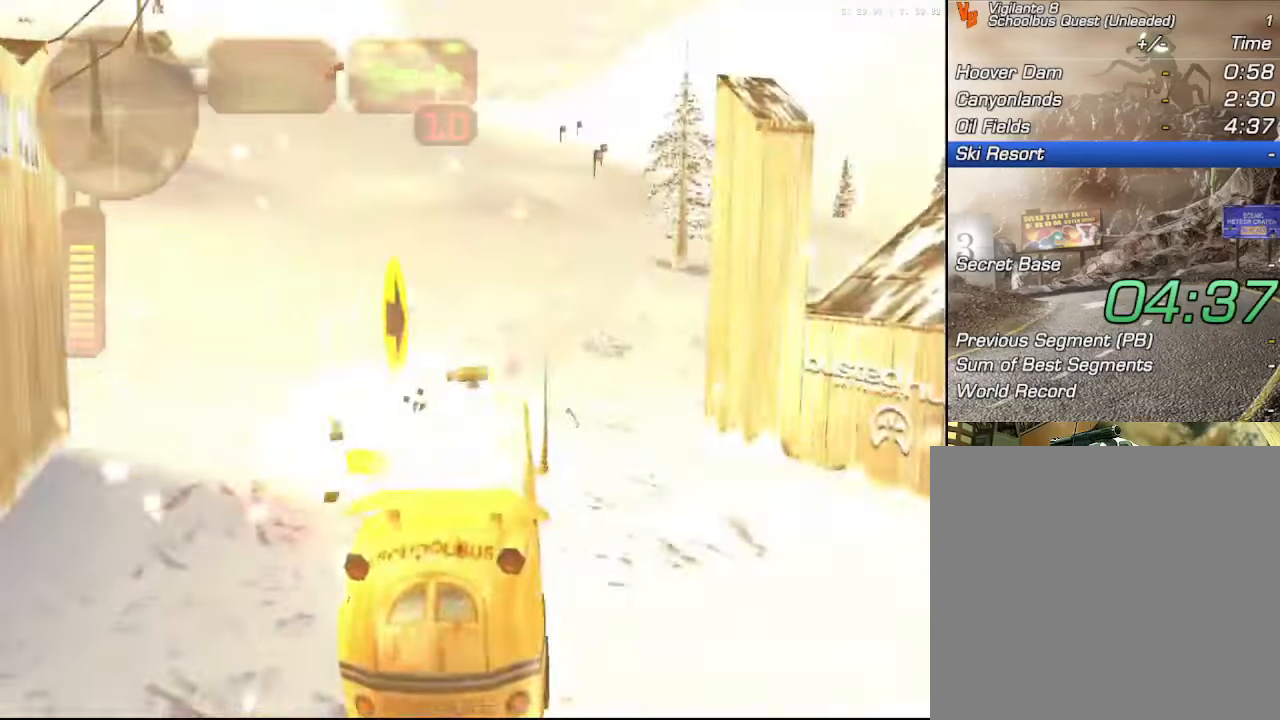
{"buttons": [], "left_stick": "right", "right_stick": "center", "events": [[16, "B", "up"], [83, "L1", "down"], [150, "L1", "up"], [250, "left_stick", "center"], [483, "left_stick", "right"]]}
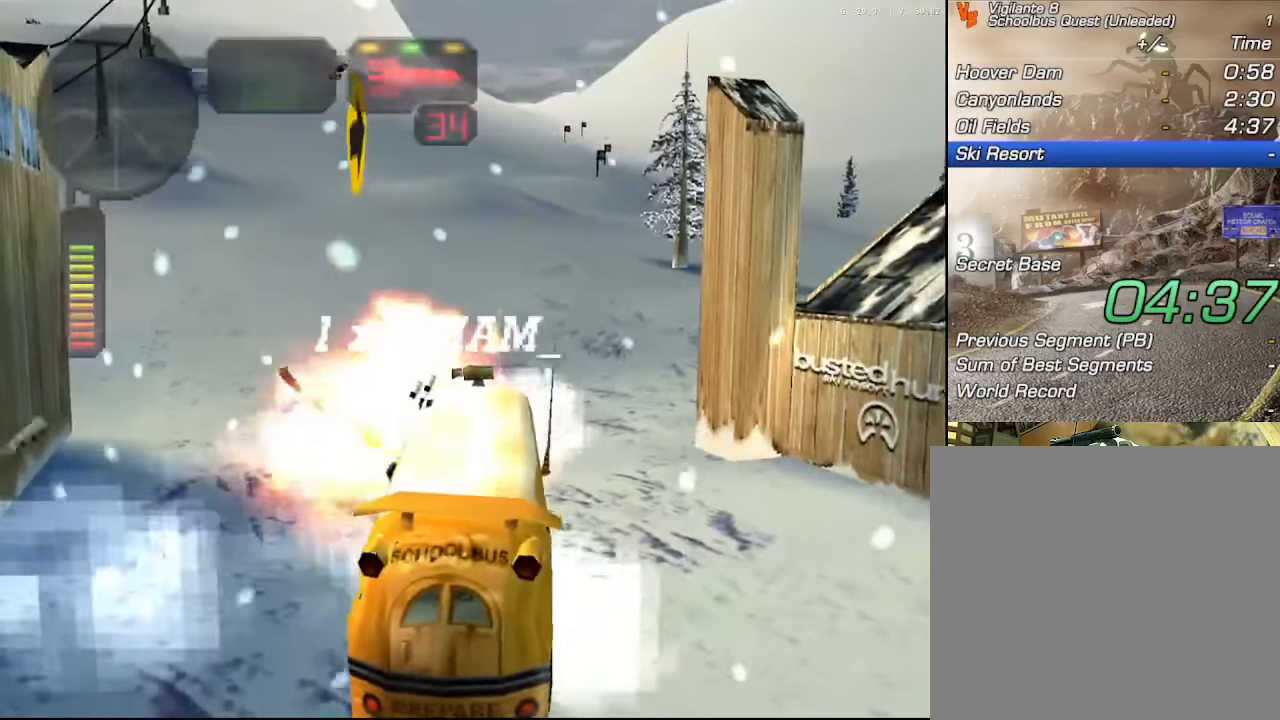
{"buttons": ["X", "R2"], "left_stick": "right", "right_stick": "center", "events": [[16, "X", "down"], [33, "R2", "down"]]}
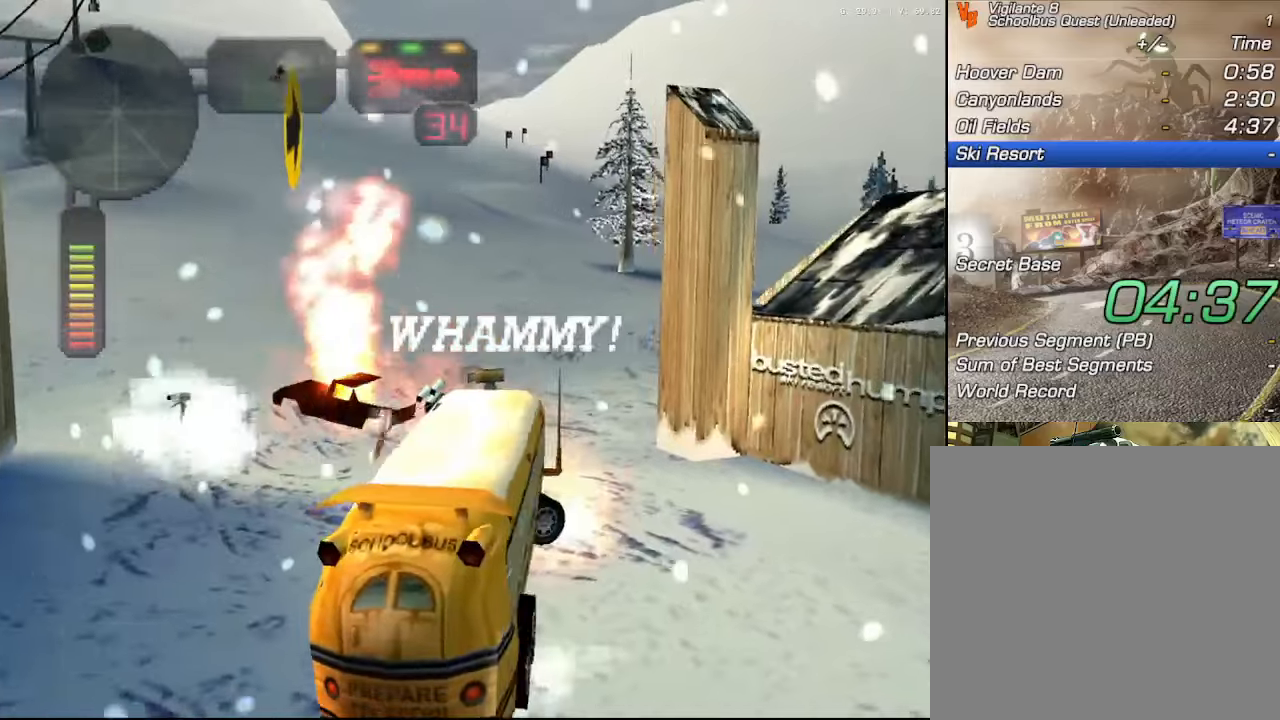
{"buttons": ["X", "R2"], "left_stick": "right", "right_stick": "center", "events": []}
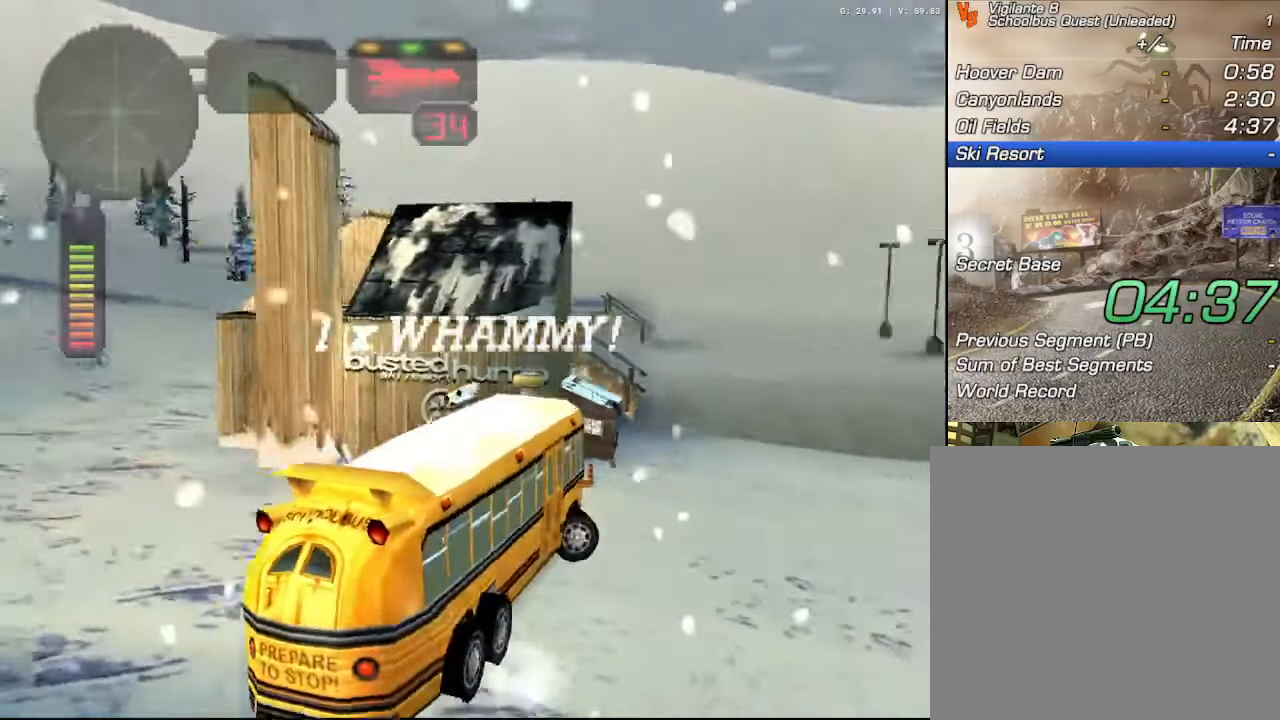
{"buttons": [], "left_stick": "right", "right_stick": "center", "events": [[33, "X", "up"], [83, "left_stick", "center"], [200, "R2", "up"], [450, "left_stick", "right"]]}
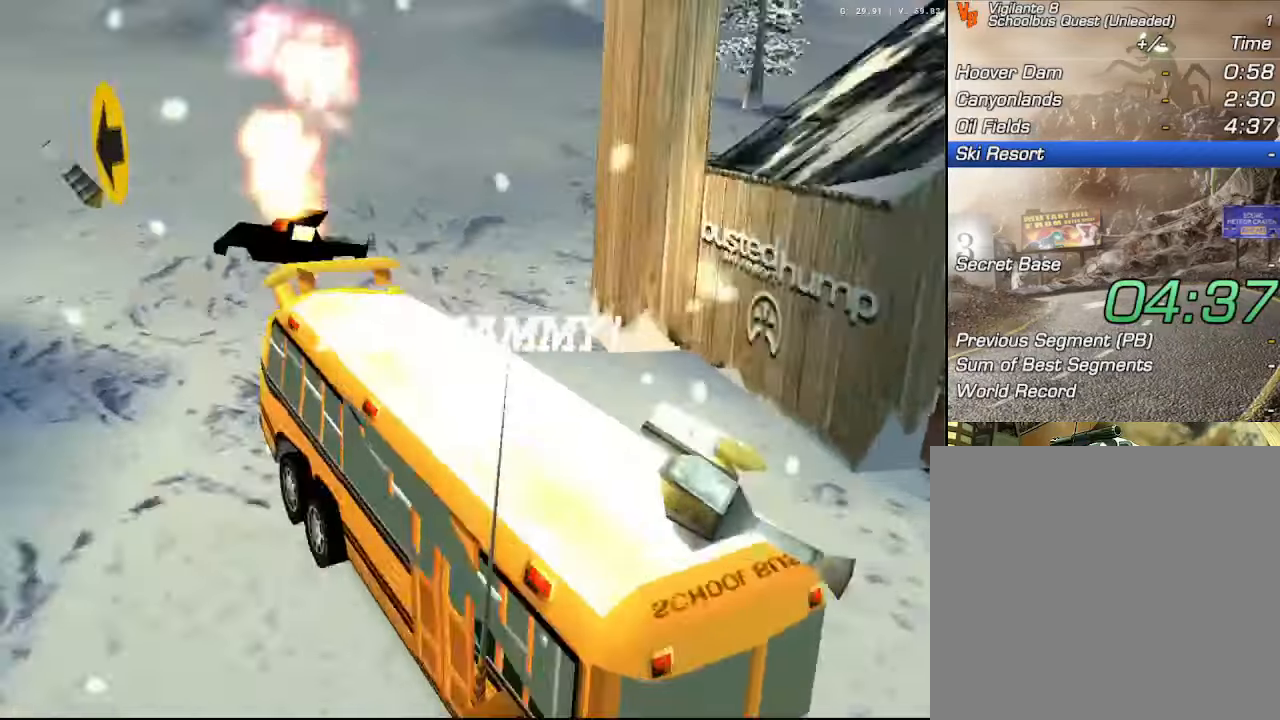
{"buttons": ["R2"], "left_stick": "center", "right_stick": "center", "events": [[100, "X", "down"], [233, "R2", "down"], [300, "X", "up"], [333, "left_stick", "center"]]}
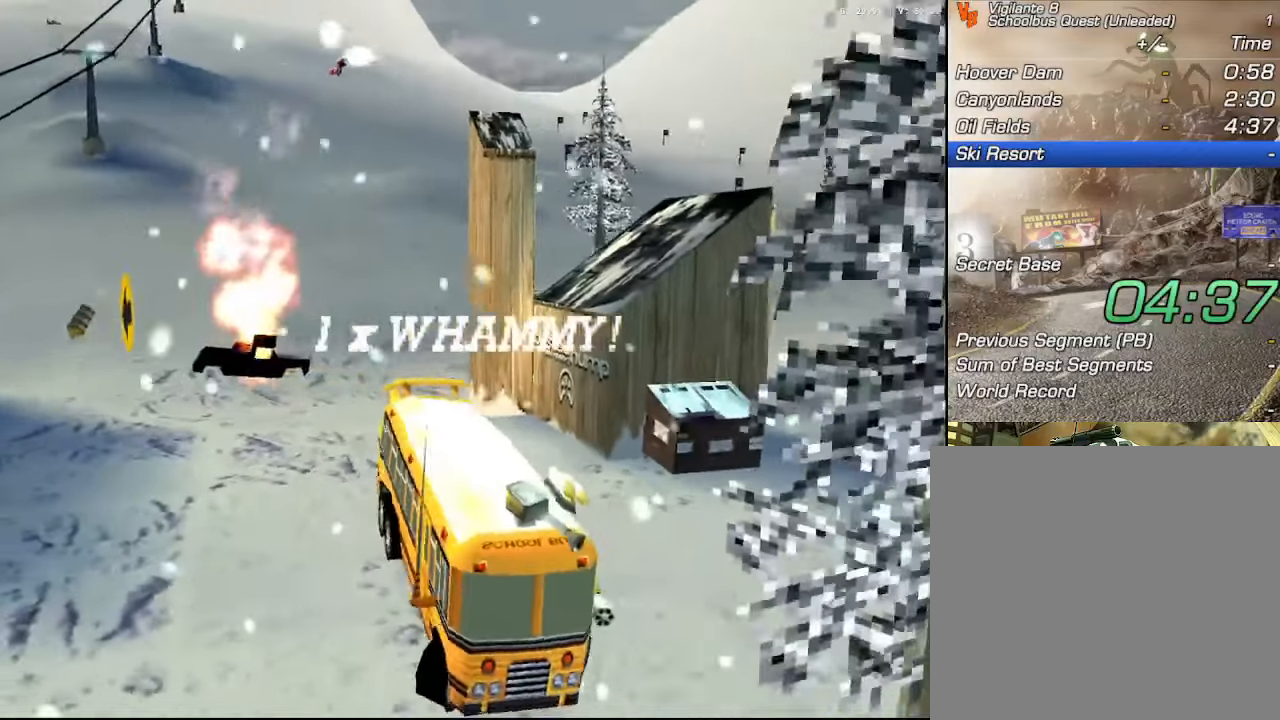
{"buttons": [], "left_stick": "center", "right_stick": "center", "events": [[233, "R2", "up"]]}